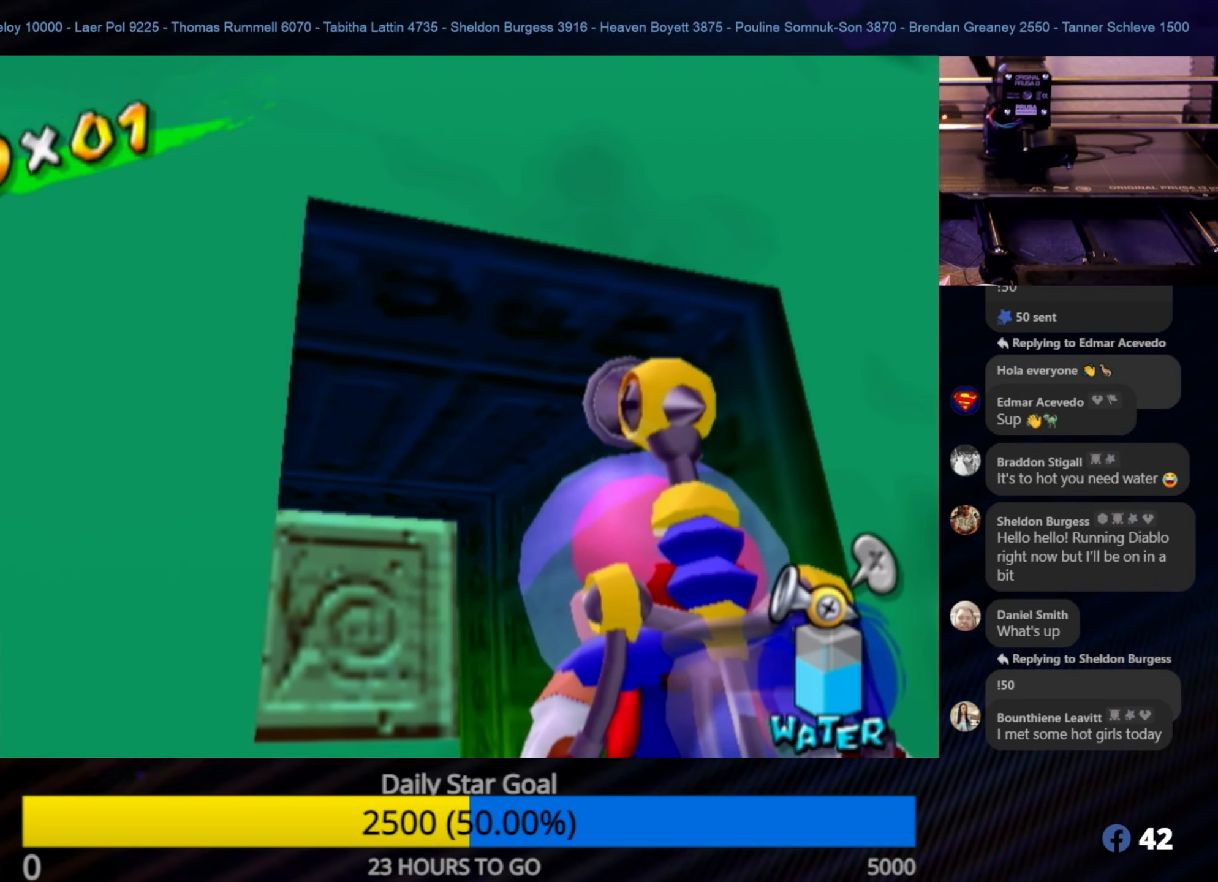
Gameplay with a controller (Nintendo layout); each line is a JSON object with the inputs held at the frame after it. "events" lists button and stick changes between this image and that frame as [ms after this image, input, new state], when the widget could be followed in between. Not read: L3 R3.
{"buttons": [], "left_stick": "center", "right_stick": "center", "events": [[417, "right_stick", "down"], [483, "right_stick", "center"]]}
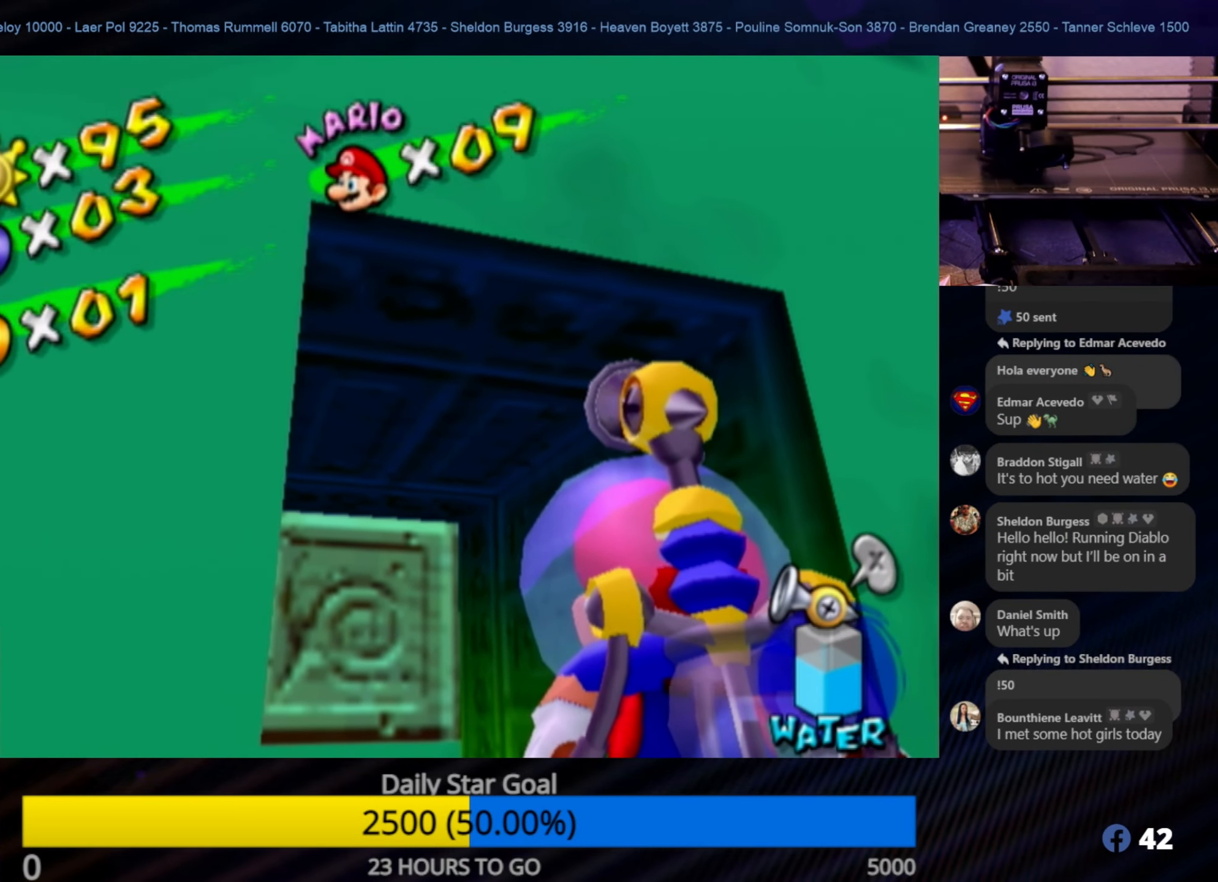
{"buttons": [], "left_stick": "center", "right_stick": "down", "events": [[300, "right_stick", "down"]]}
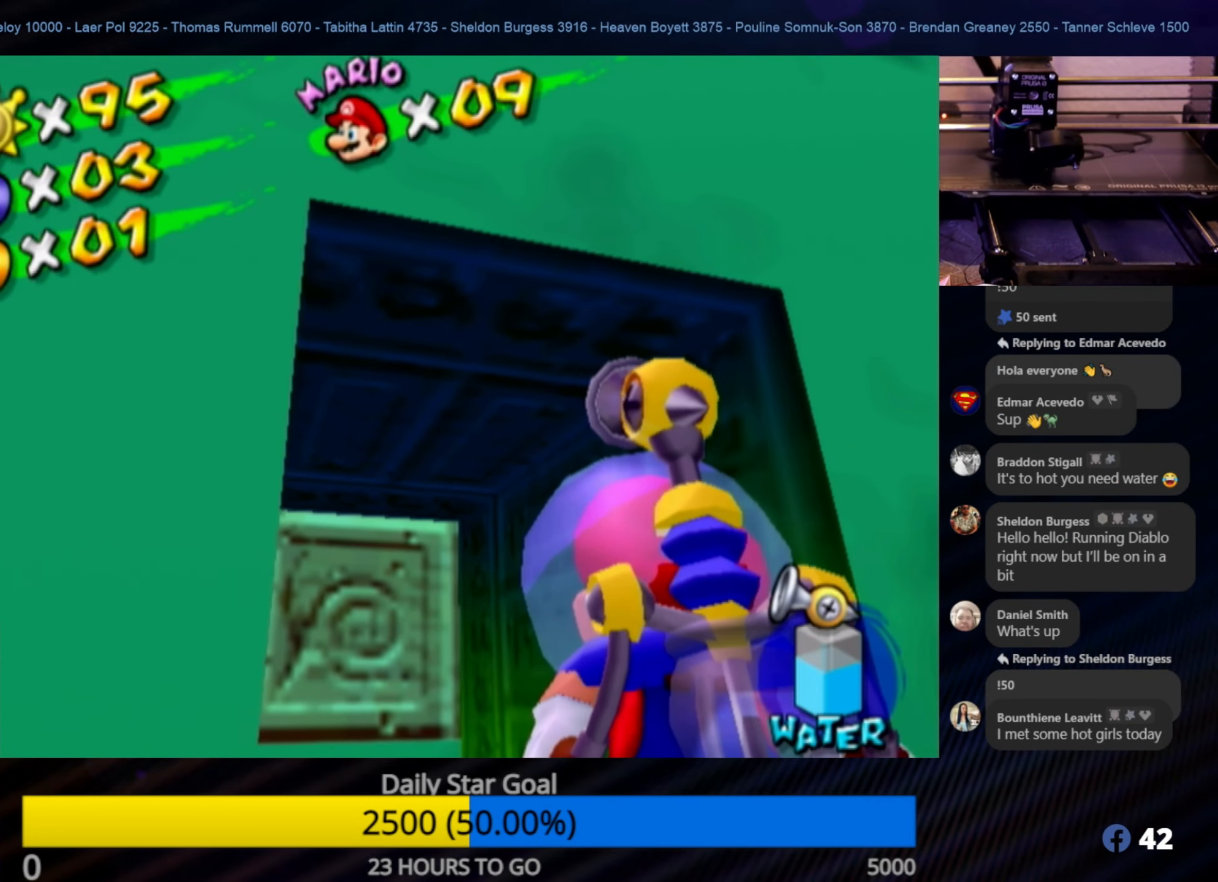
{"buttons": [], "left_stick": "center", "right_stick": "center", "events": [[17, "right_stick", "center"]]}
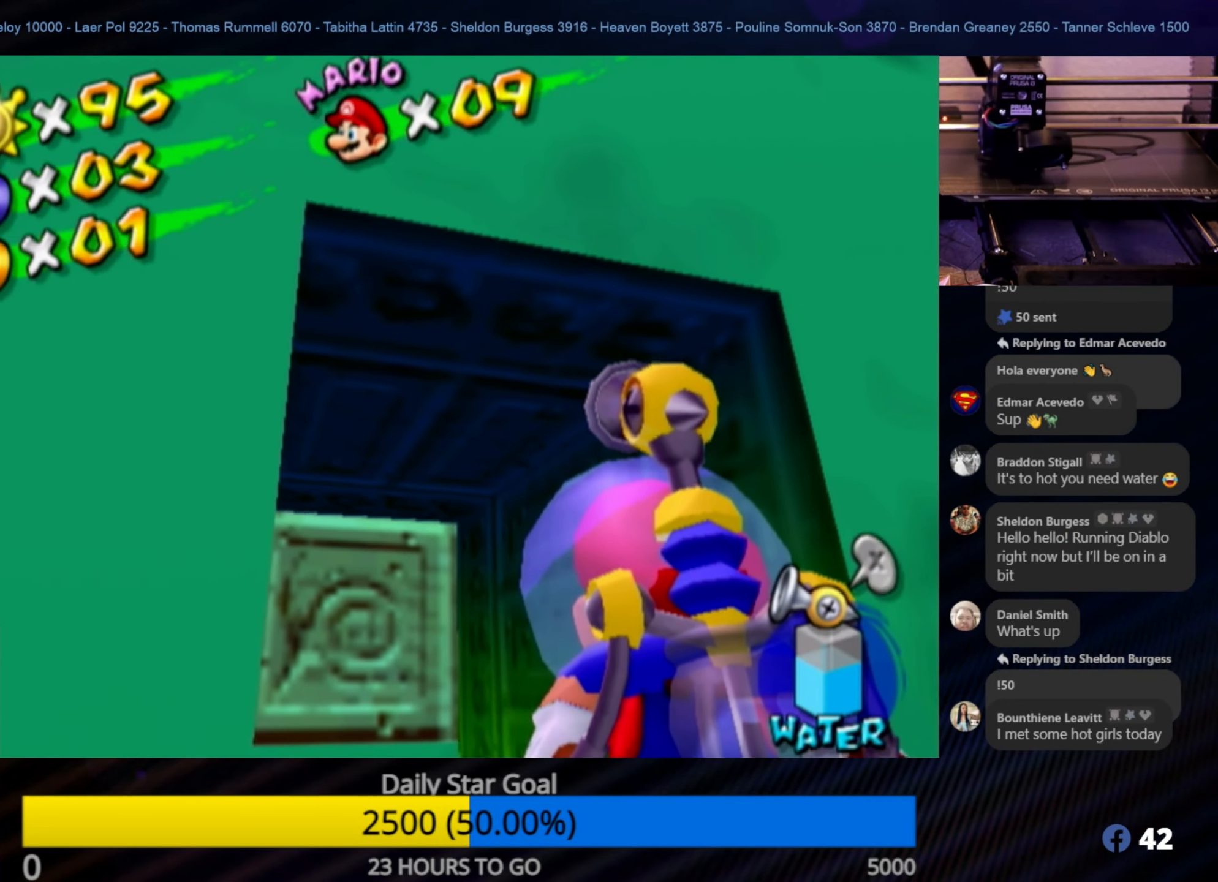
{"buttons": [], "left_stick": "center", "right_stick": "center", "events": [[100, "Y", "down"], [267, "Y", "up"]]}
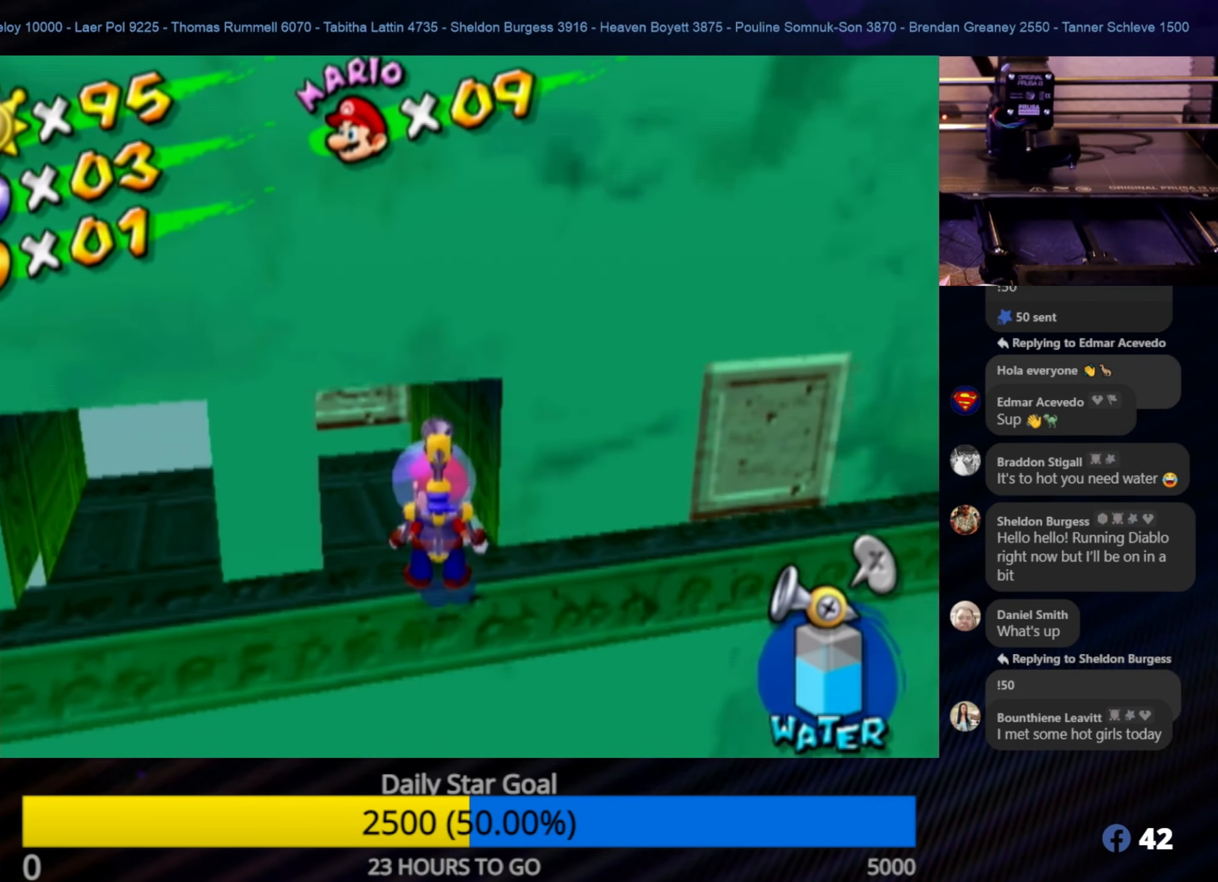
{"buttons": [], "left_stick": "center", "right_stick": "center", "events": []}
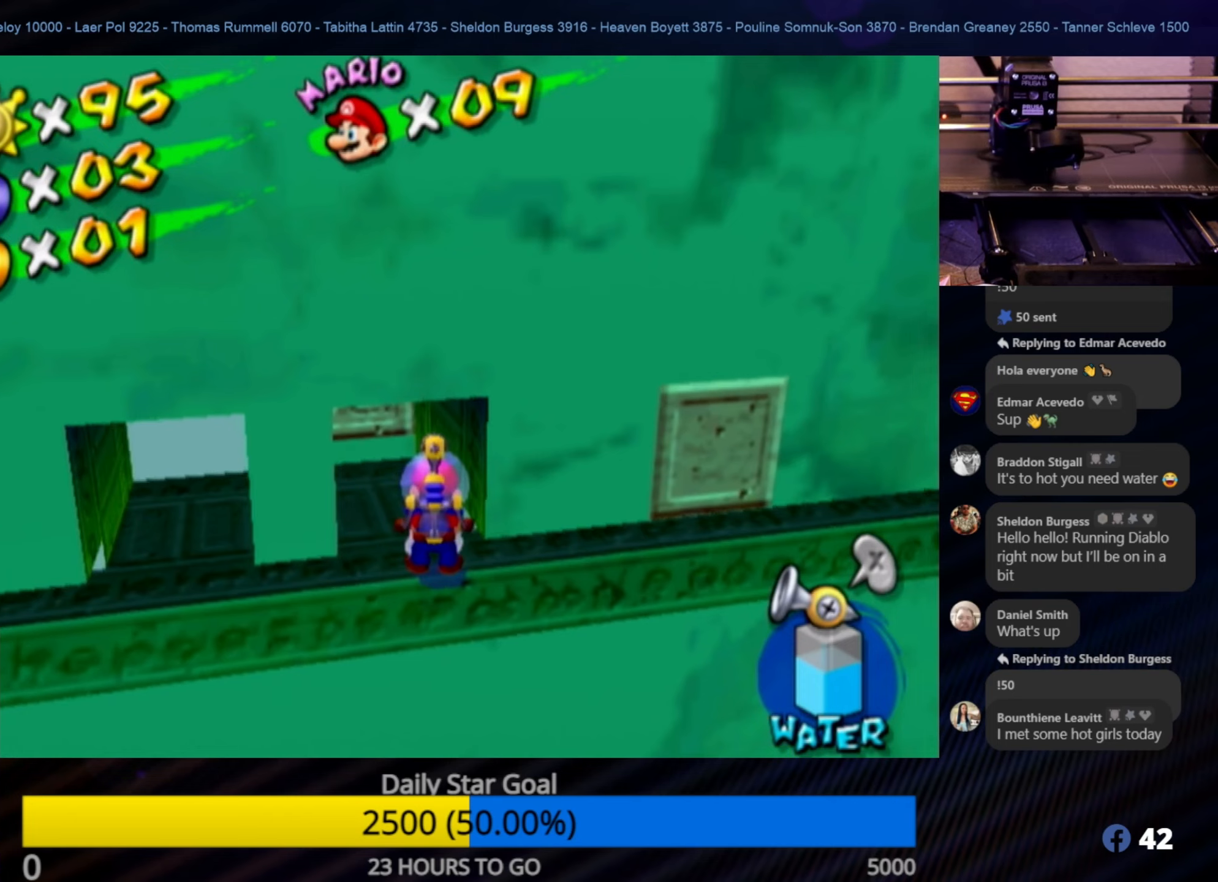
{"buttons": [], "left_stick": "center", "right_stick": "center", "events": []}
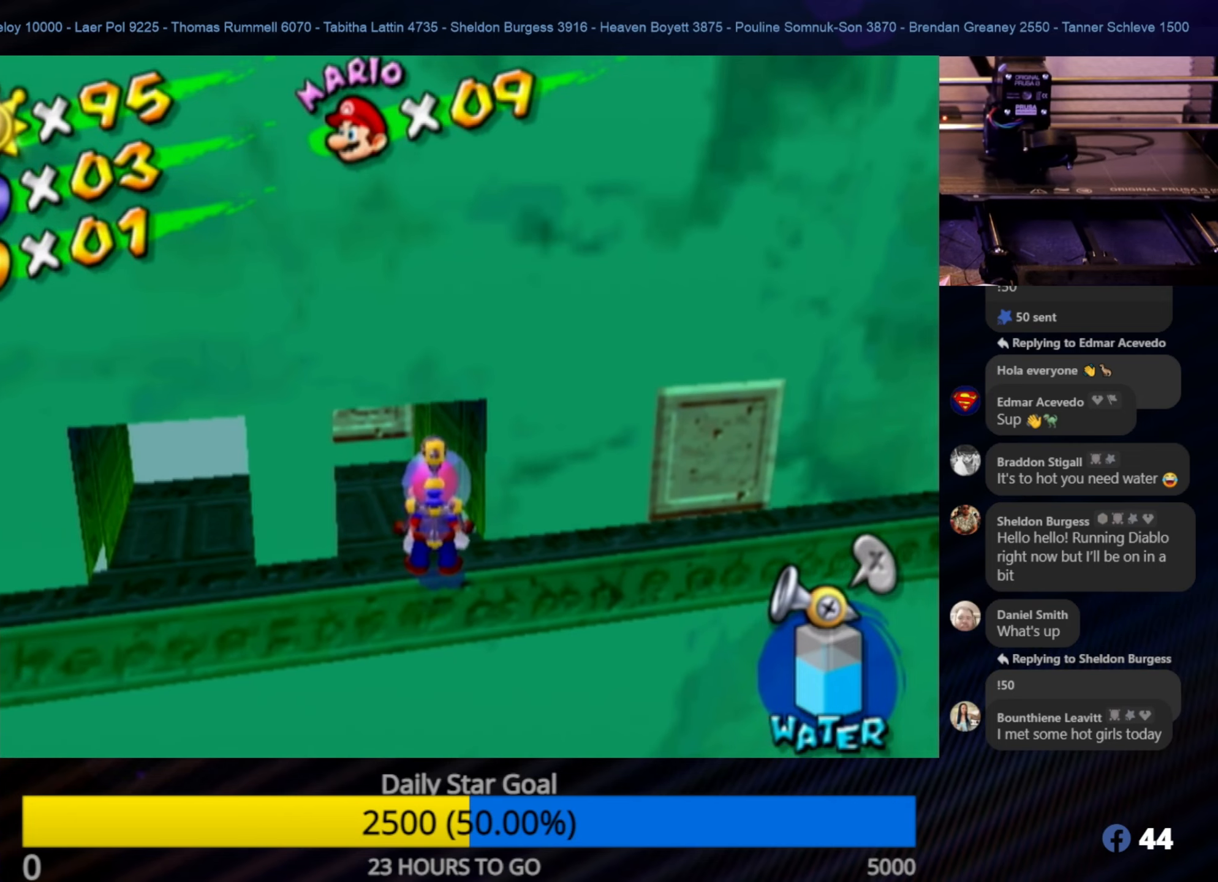
{"buttons": [], "left_stick": "center", "right_stick": "center", "events": [[300, "right_stick", "left"], [500, "right_stick", "center"]]}
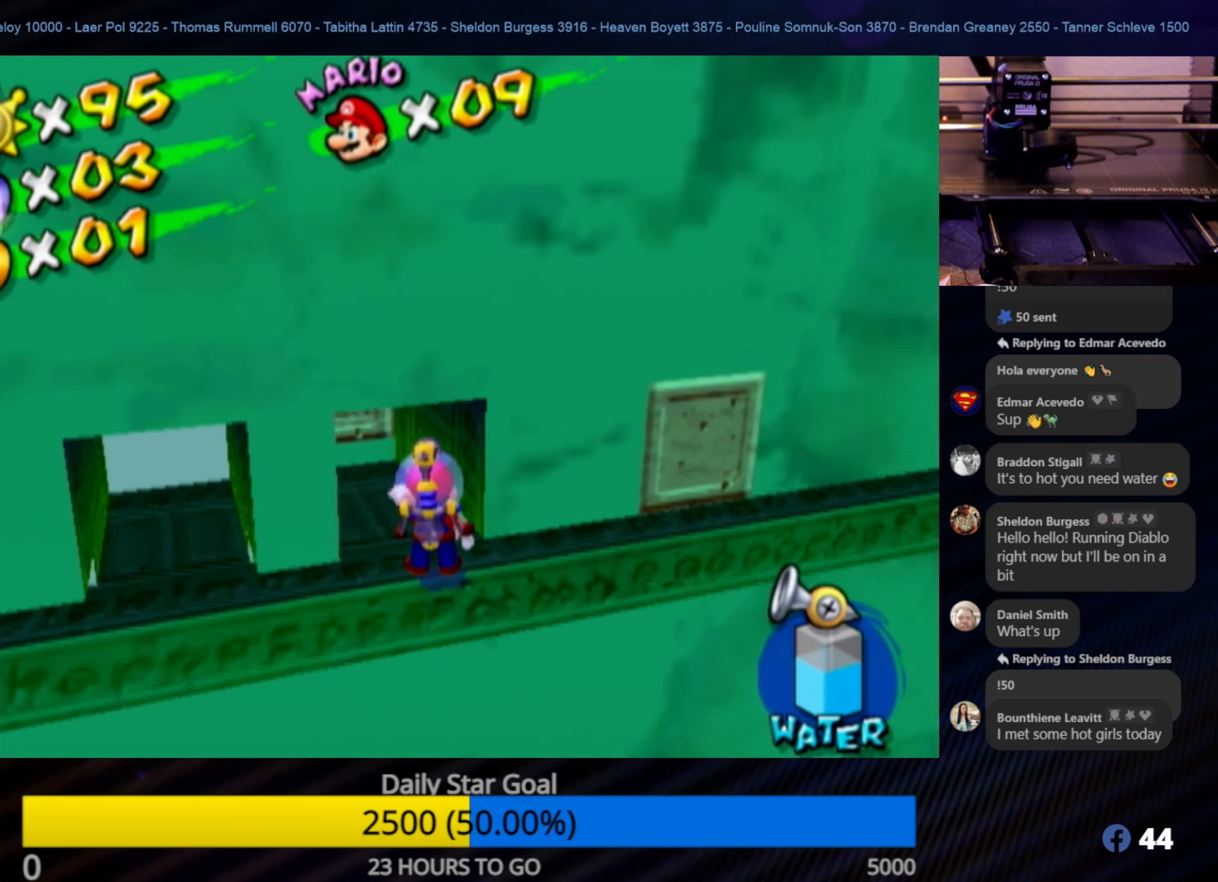
{"buttons": [], "left_stick": "center", "right_stick": "center", "events": [[367, "left_stick", "down-left"], [484, "left_stick", "center"]]}
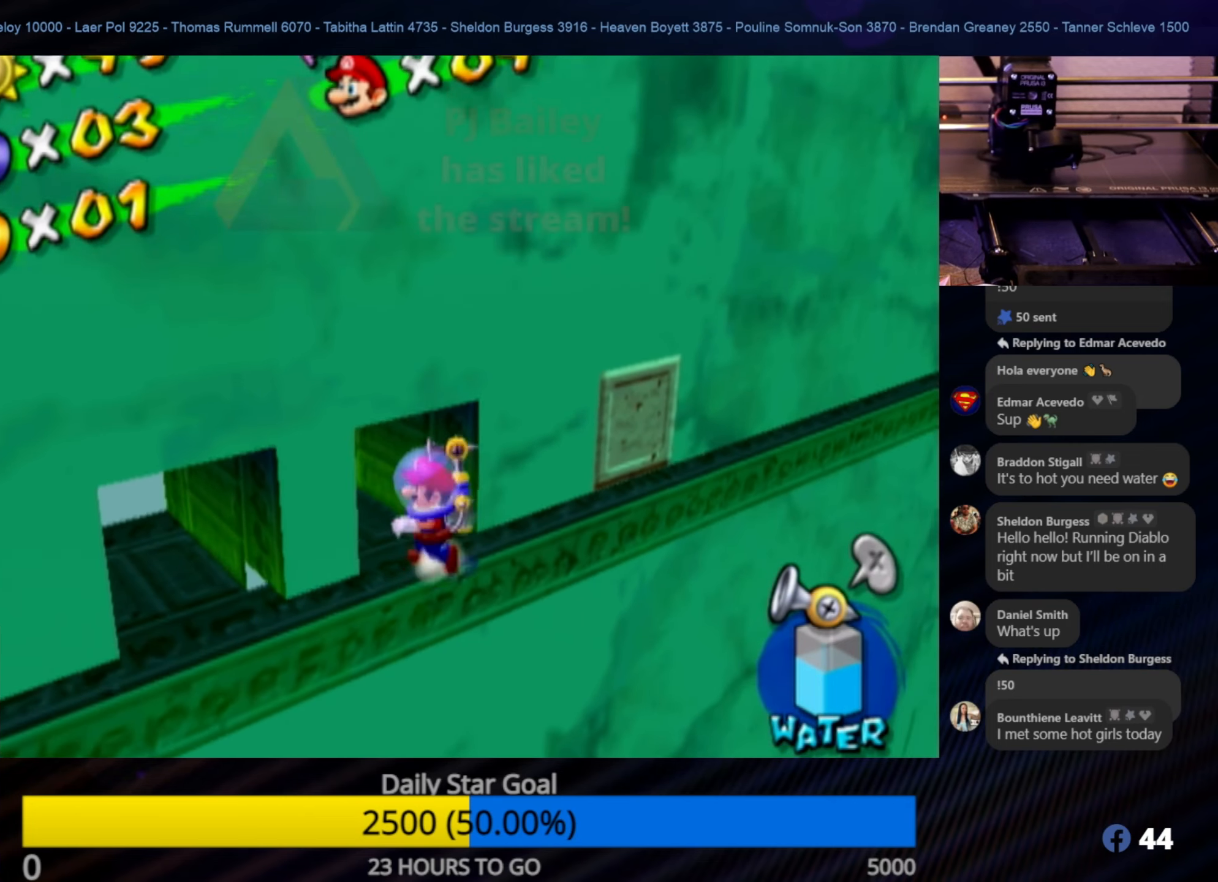
{"buttons": [], "left_stick": "down-left", "right_stick": "center", "events": [[417, "left_stick", "down-left"]]}
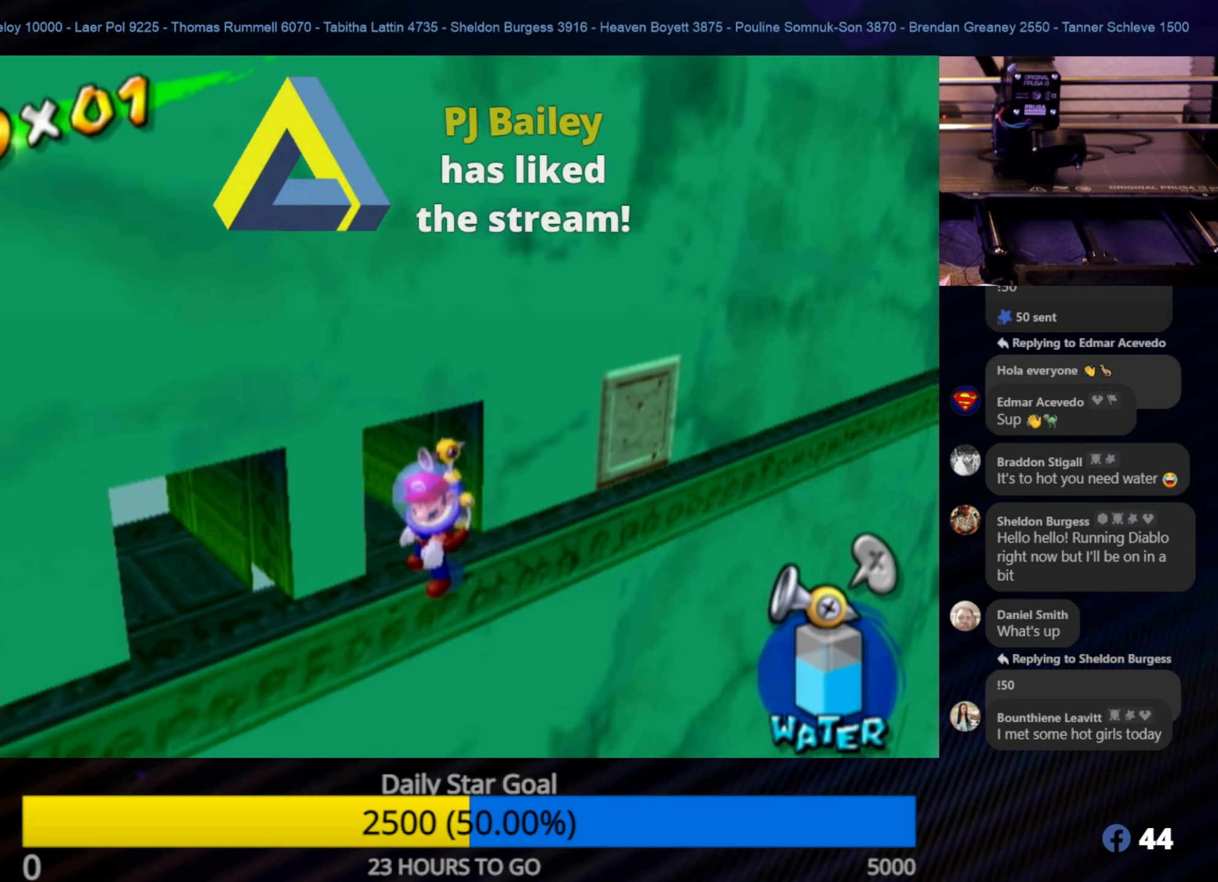
{"buttons": [], "left_stick": "center", "right_stick": "center", "events": [[67, "left_stick", "center"]]}
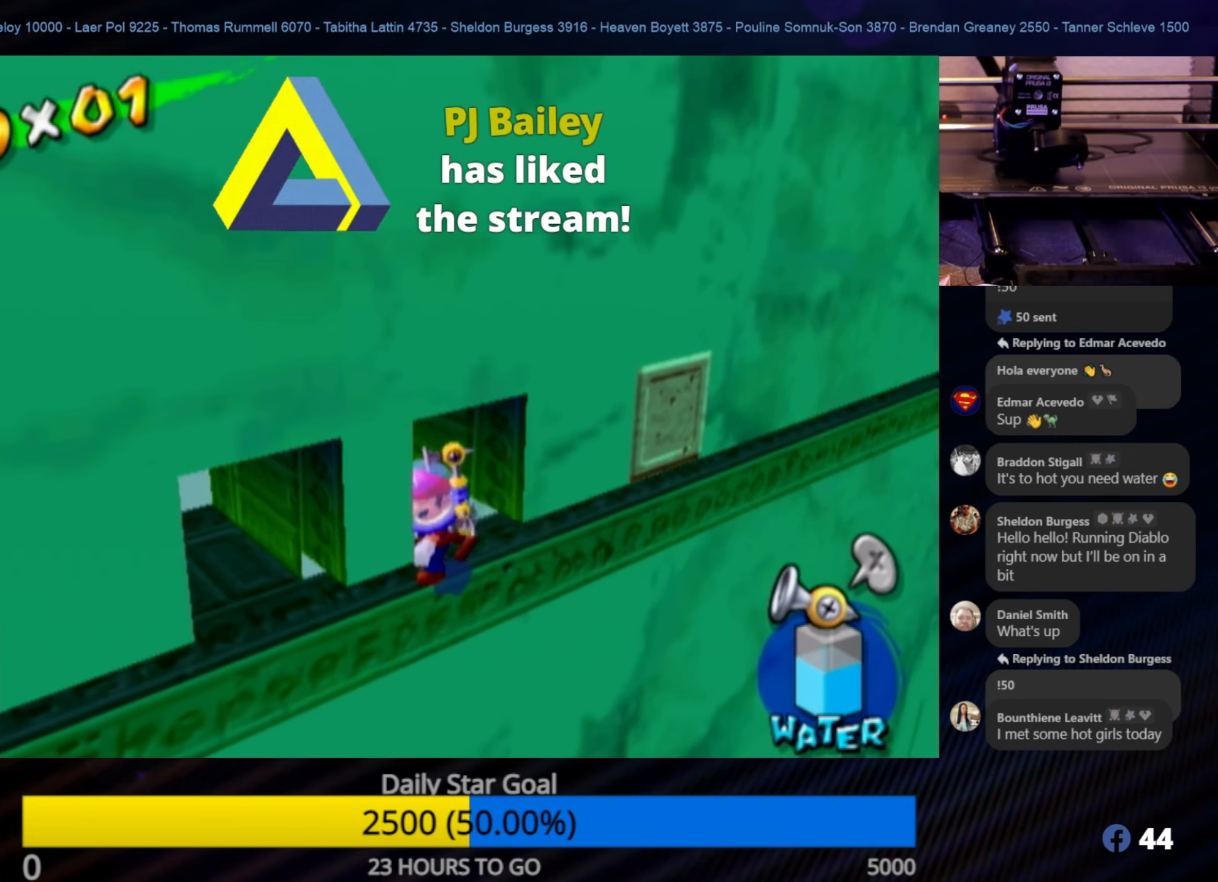
{"buttons": [], "left_stick": "center", "right_stick": "center", "events": [[434, "left_stick", "down"], [500, "left_stick", "center"]]}
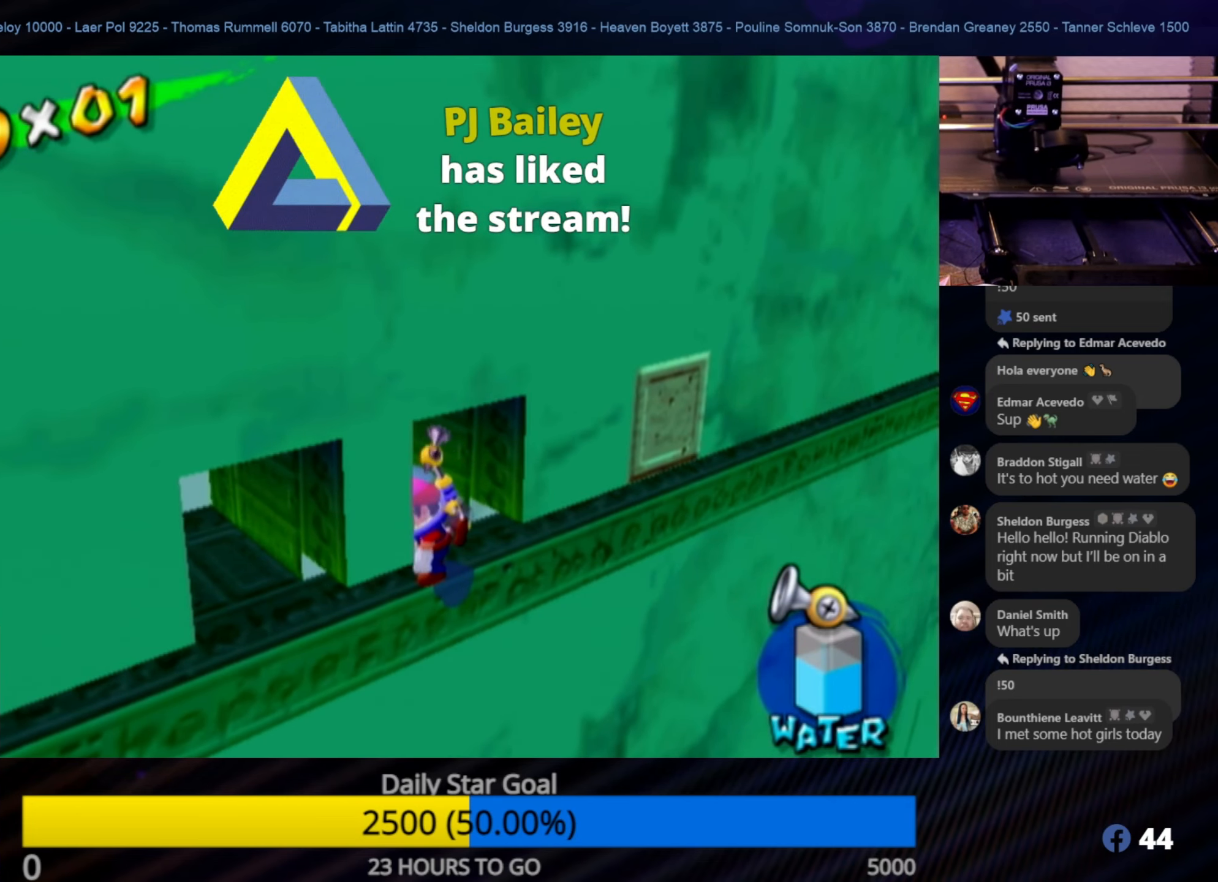
{"buttons": [], "left_stick": "center", "right_stick": "center", "events": [[434, "left_stick", "down-right"], [500, "left_stick", "center"]]}
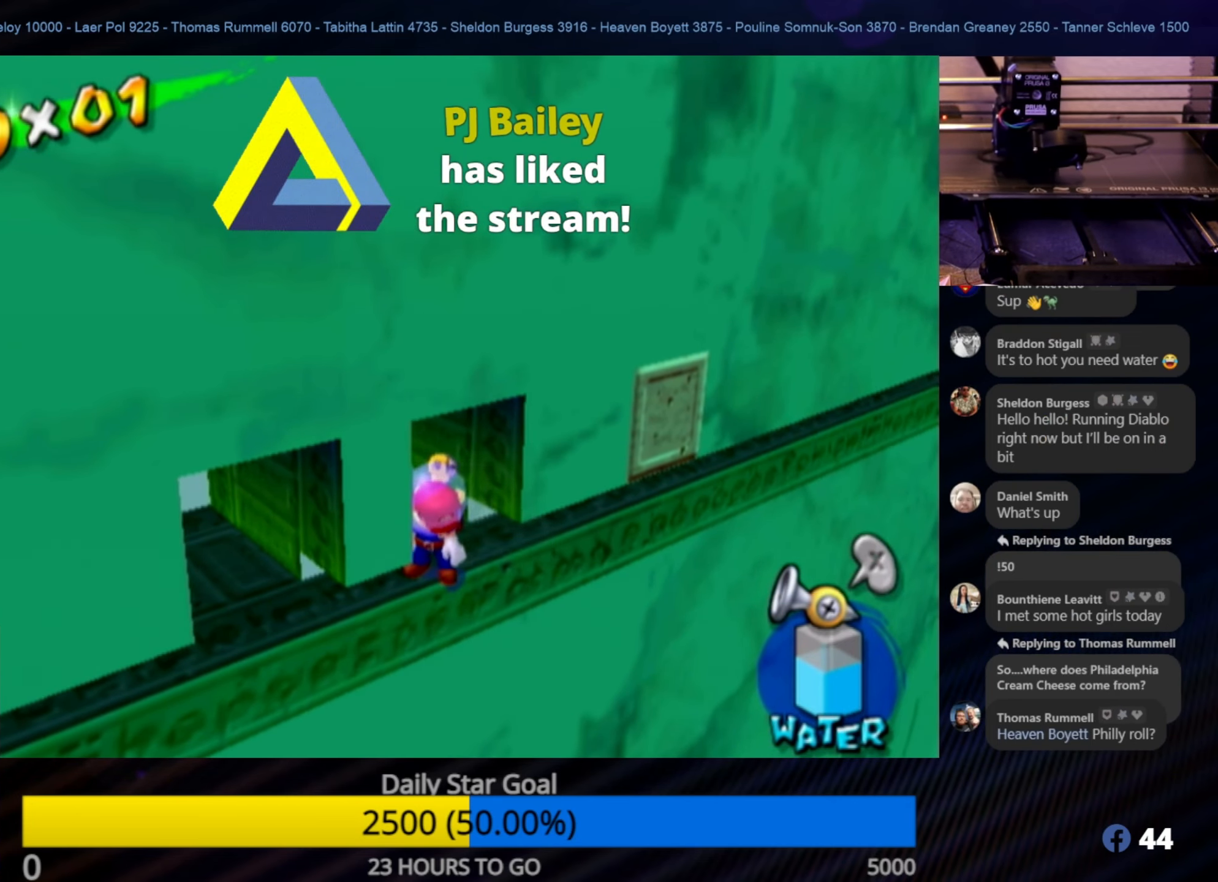
{"buttons": [], "left_stick": "up-right", "right_stick": "center", "events": [[500, "left_stick", "up-right"]]}
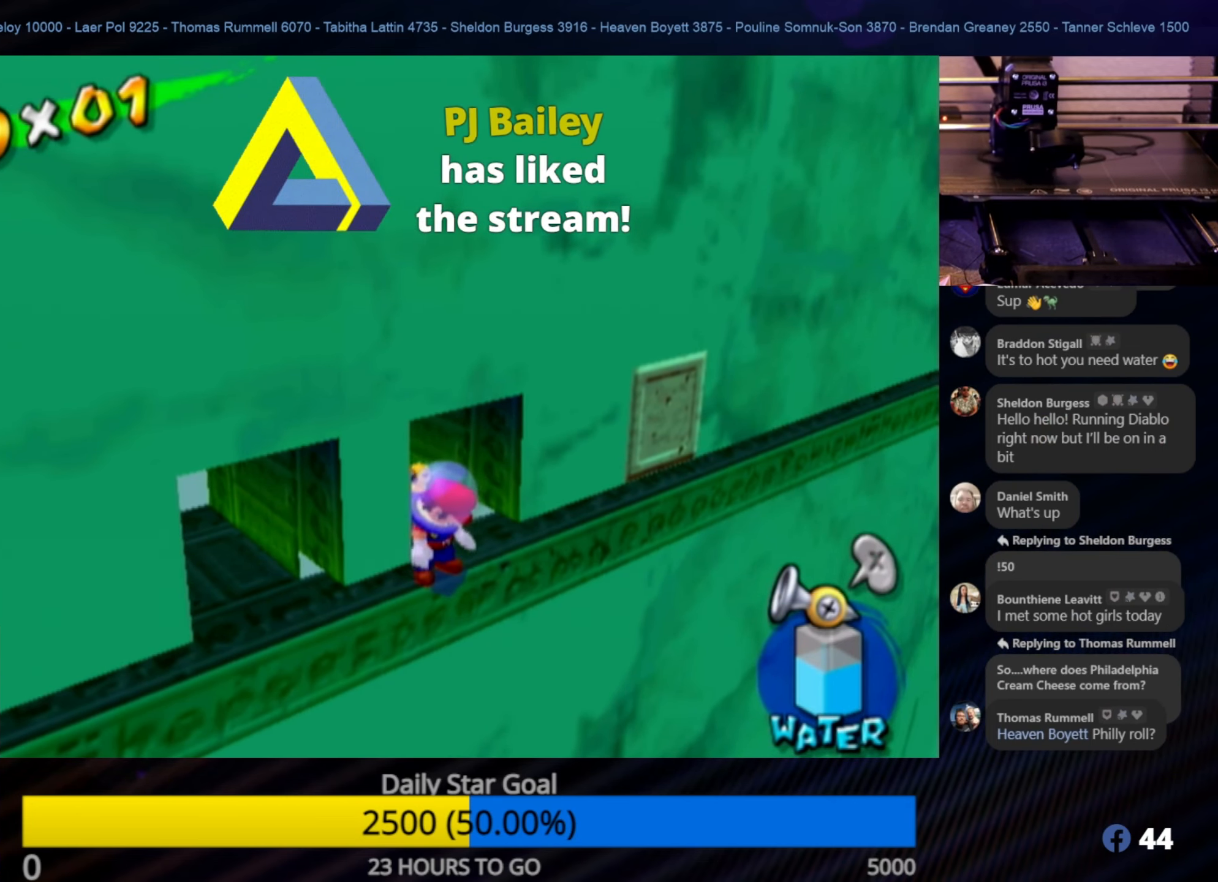
{"buttons": [], "left_stick": "center", "right_stick": "center", "events": [[50, "left_stick", "center"], [217, "Y", "down"], [334, "Y", "up"]]}
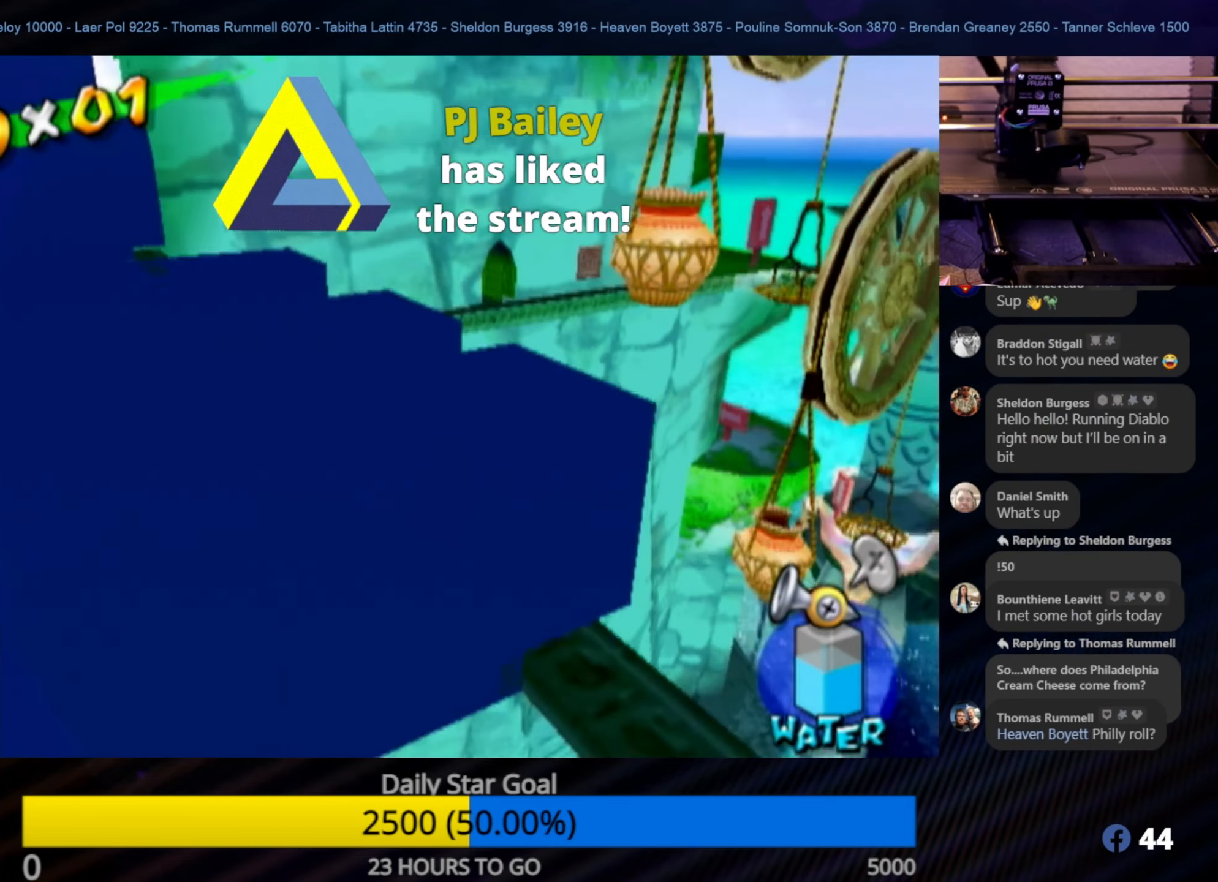
{"buttons": ["X"], "left_stick": "left", "right_stick": "center", "events": [[350, "left_stick", "left"], [500, "X", "down"]]}
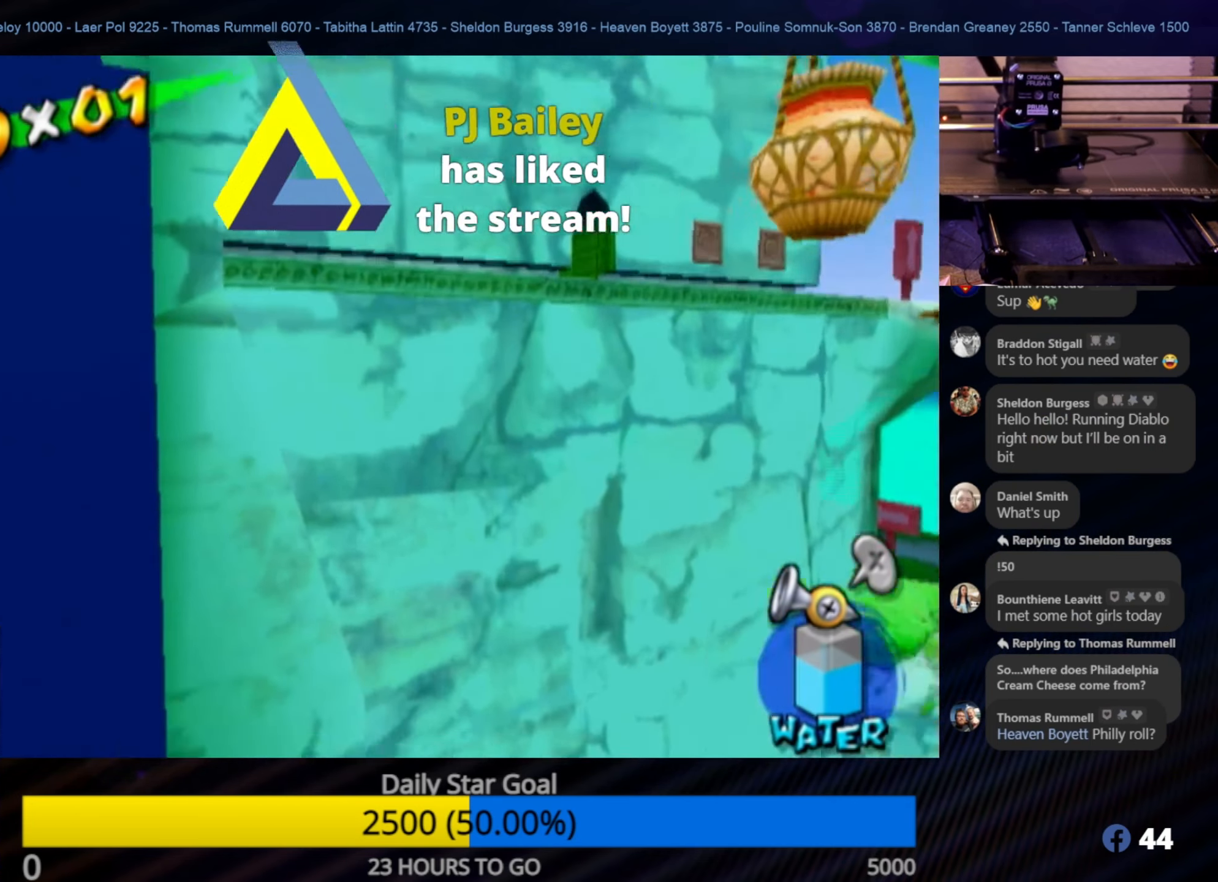
{"buttons": [], "left_stick": "center", "right_stick": "center", "events": [[50, "X", "up"], [133, "left_stick", "center"], [233, "R1", "down"], [400, "R1", "up"]]}
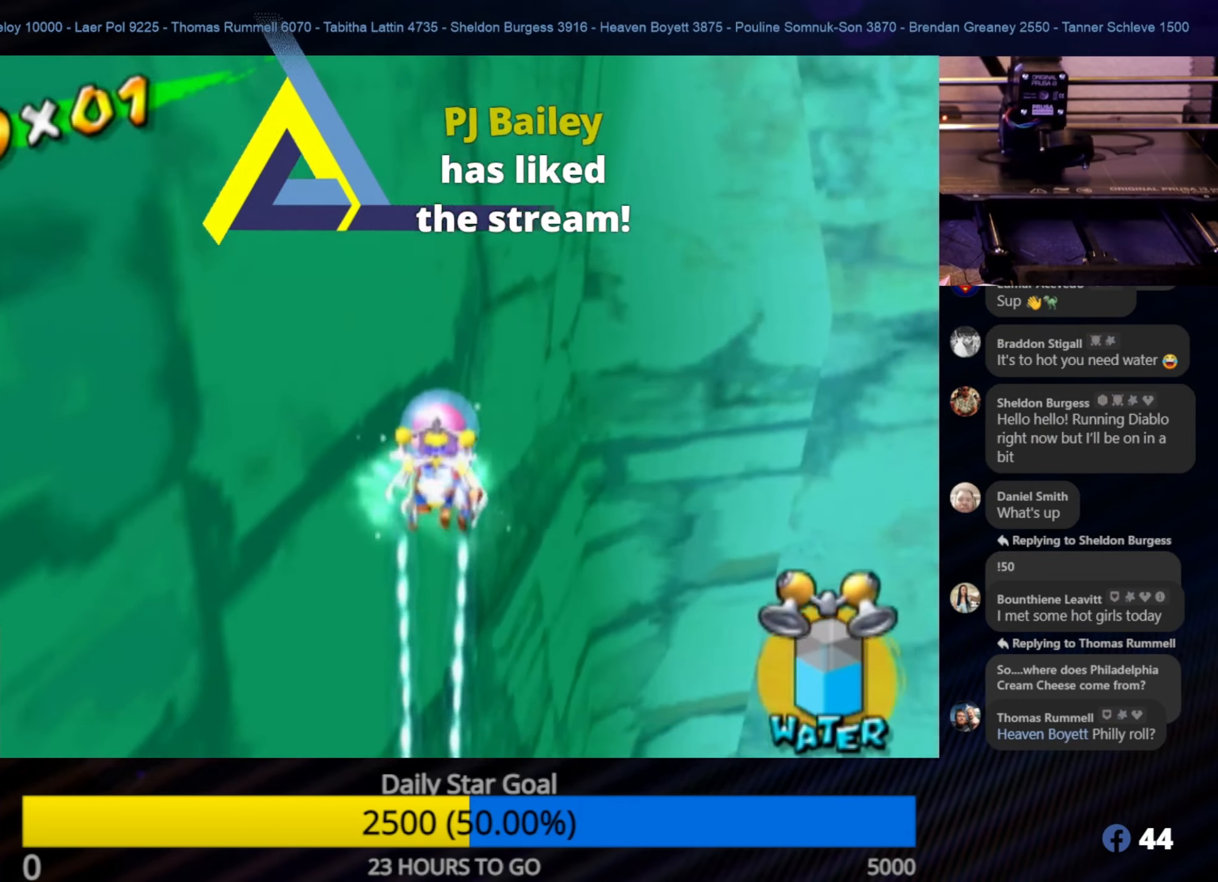
{"buttons": ["R1"], "left_stick": "up-right", "right_stick": "center", "events": [[66, "R1", "down"], [483, "left_stick", "up-right"]]}
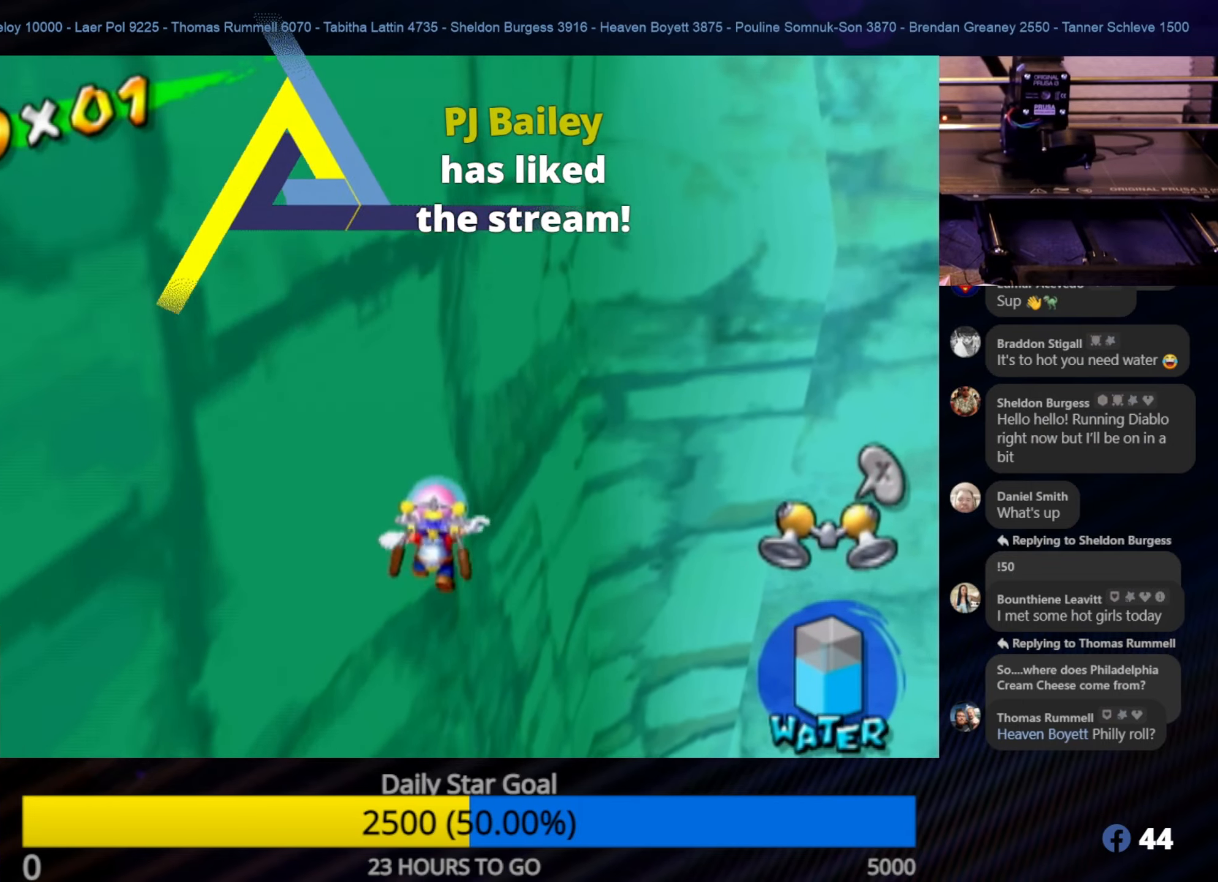
{"buttons": [], "left_stick": "up-right", "right_stick": "down", "events": [[50, "right_stick", "down-left"], [283, "R1", "up"], [283, "right_stick", "down"]]}
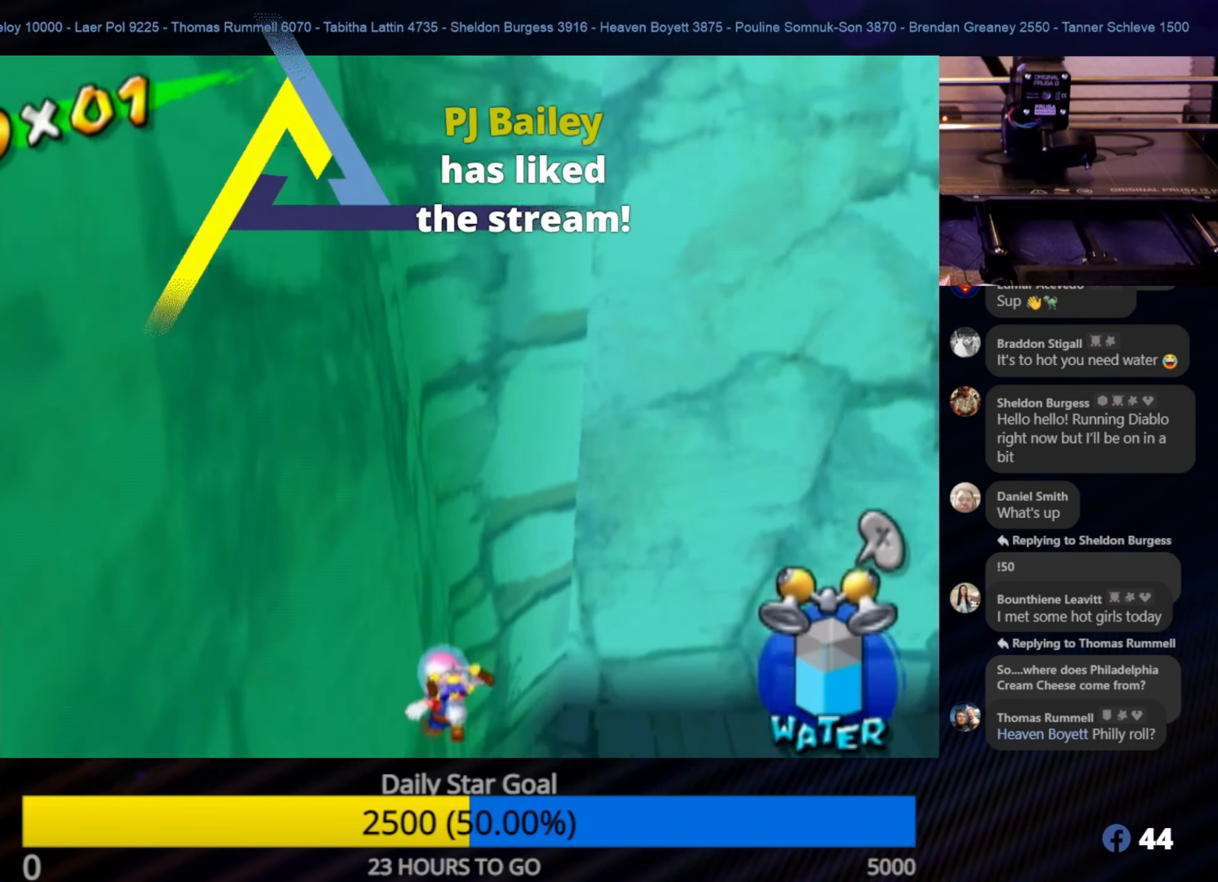
{"buttons": [], "left_stick": "up", "right_stick": "down-right", "events": [[250, "right_stick", "down-right"], [283, "left_stick", "up"]]}
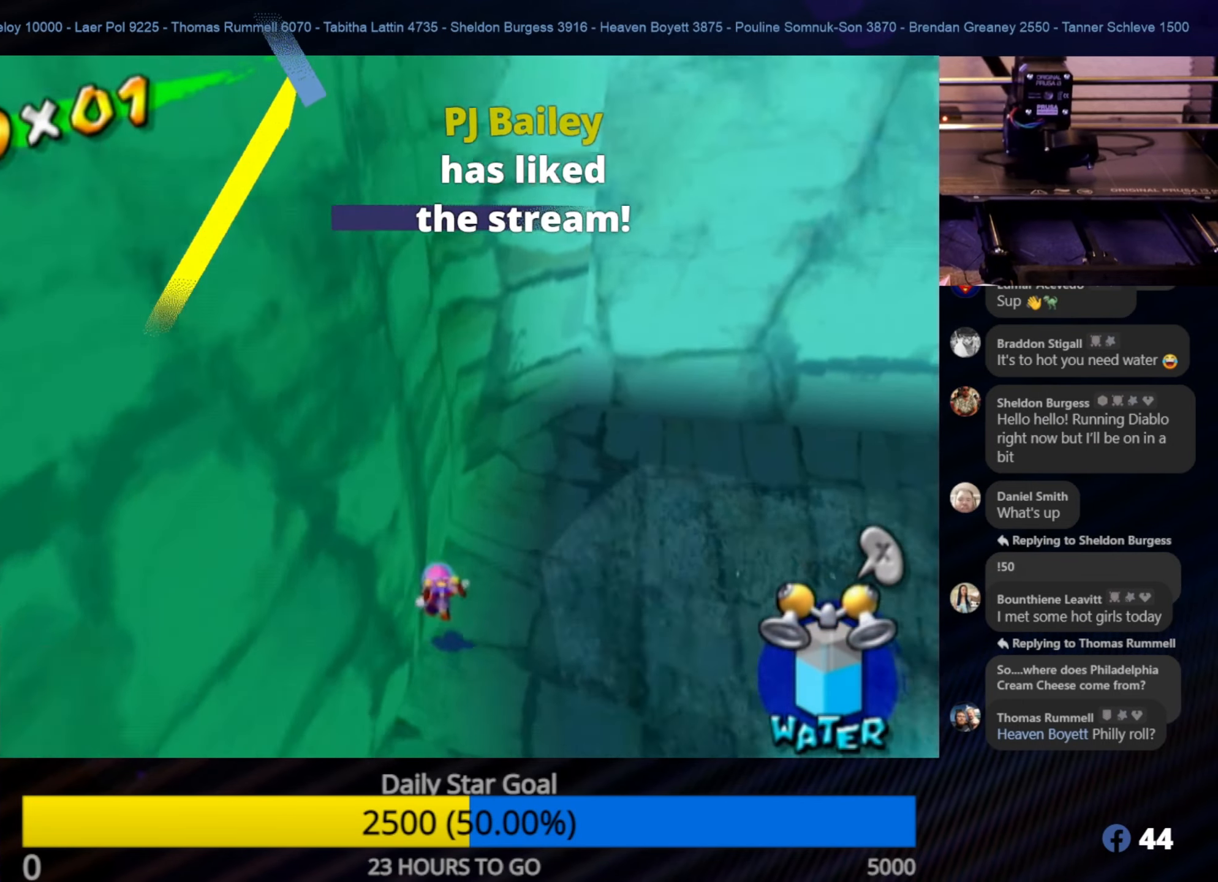
{"buttons": [], "left_stick": "right", "right_stick": "center", "events": [[50, "left_stick", "up-right"], [333, "left_stick", "right"], [333, "right_stick", "center"]]}
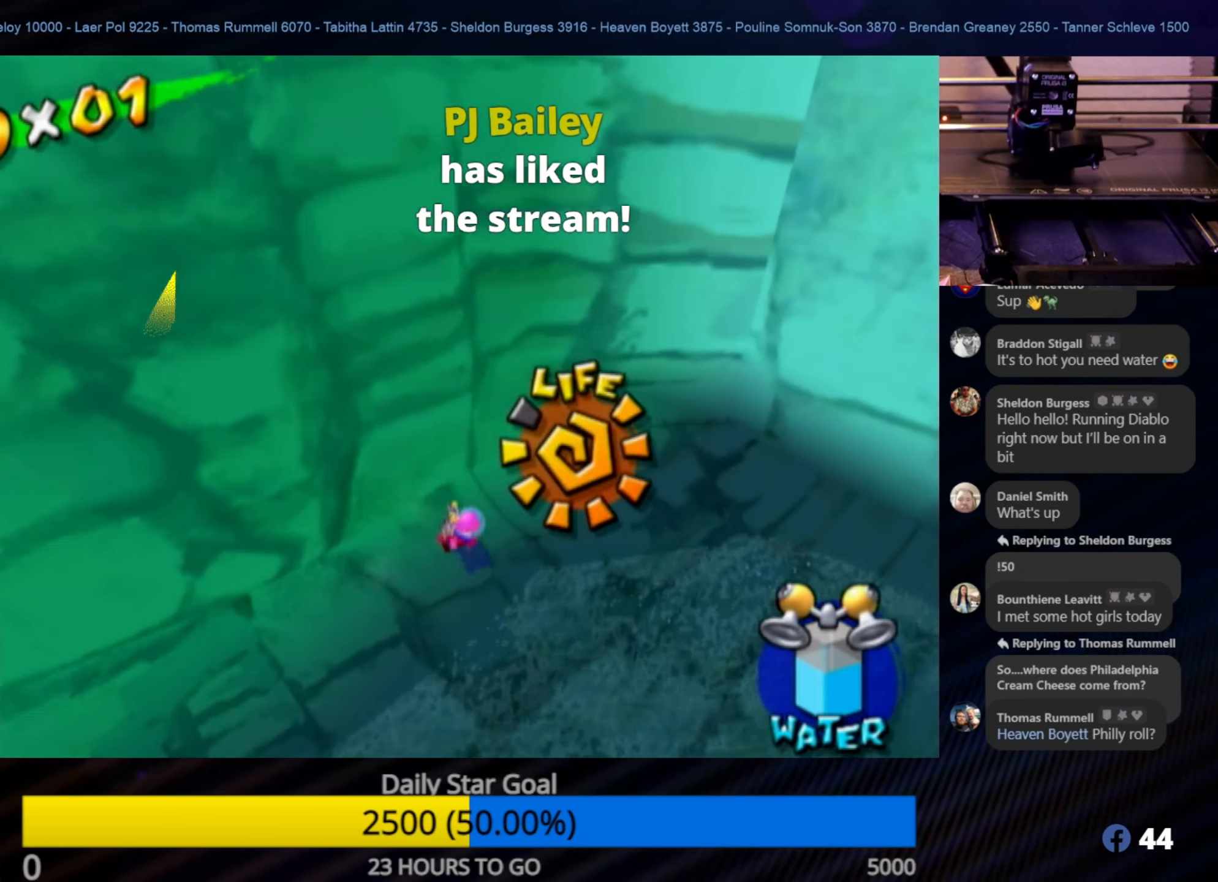
{"buttons": ["R1"], "left_stick": "down-right", "right_stick": "center", "events": [[116, "left_stick", "down-right"], [383, "R1", "down"]]}
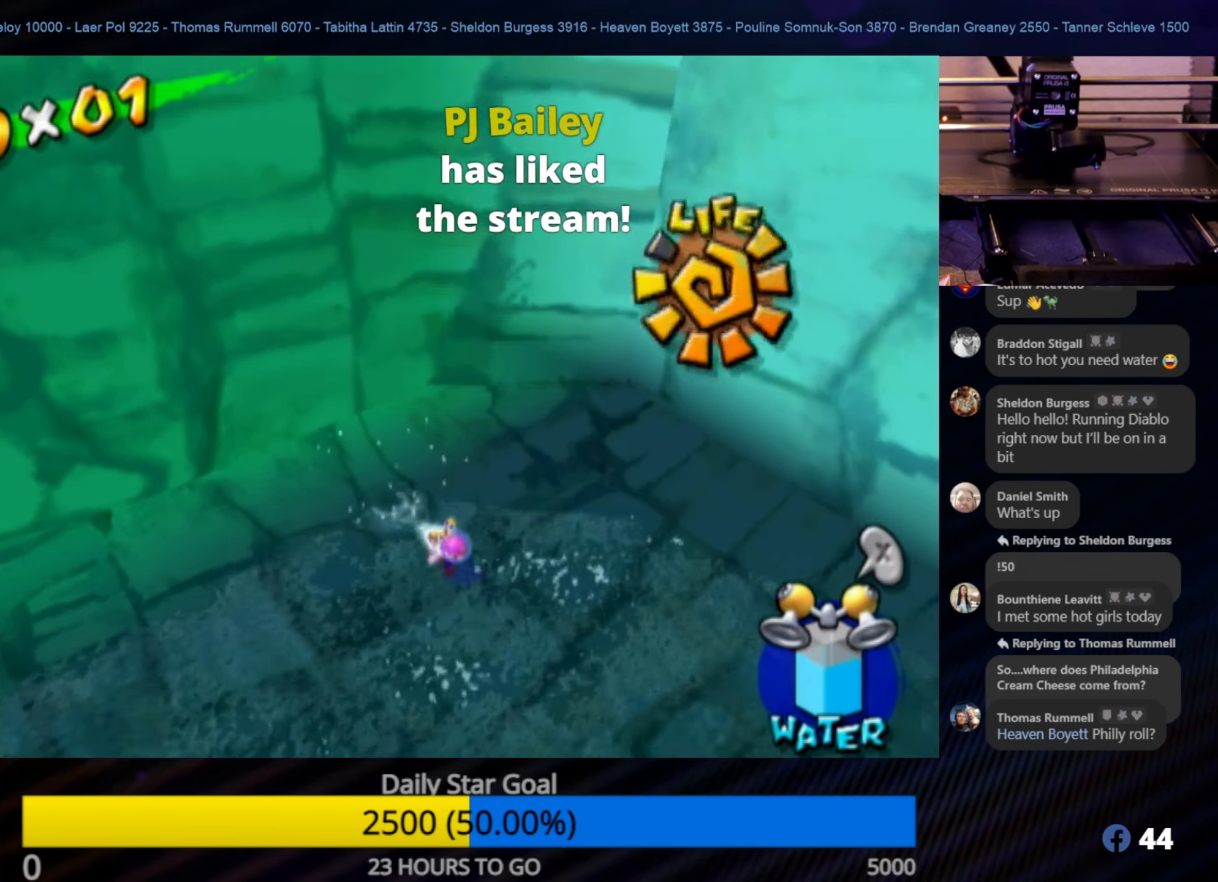
{"buttons": ["R1"], "left_stick": "right", "right_stick": "center", "events": [[133, "left_stick", "right"]]}
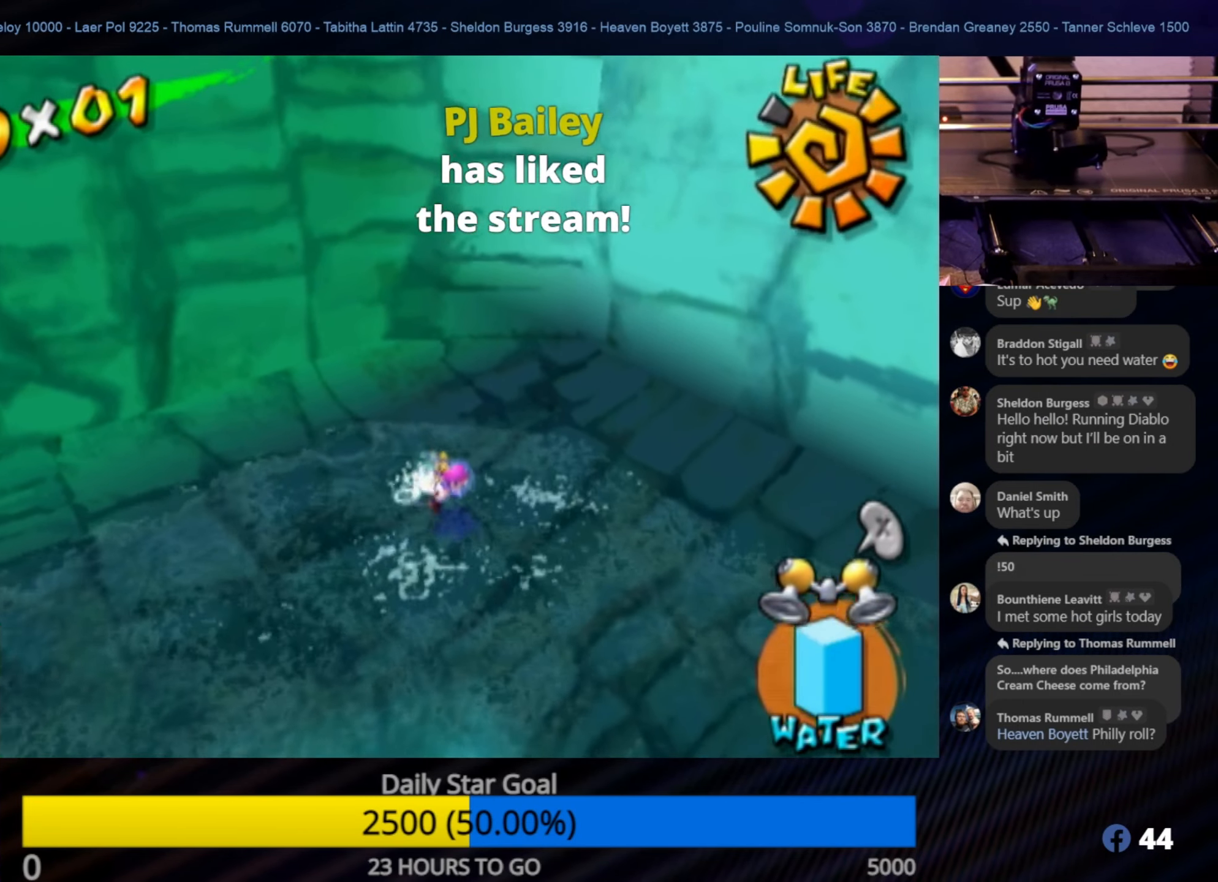
{"buttons": [], "left_stick": "up-right", "right_stick": "left", "events": [[83, "left_stick", "up-right"], [116, "right_stick", "up-left"], [183, "R1", "up"], [200, "right_stick", "left"]]}
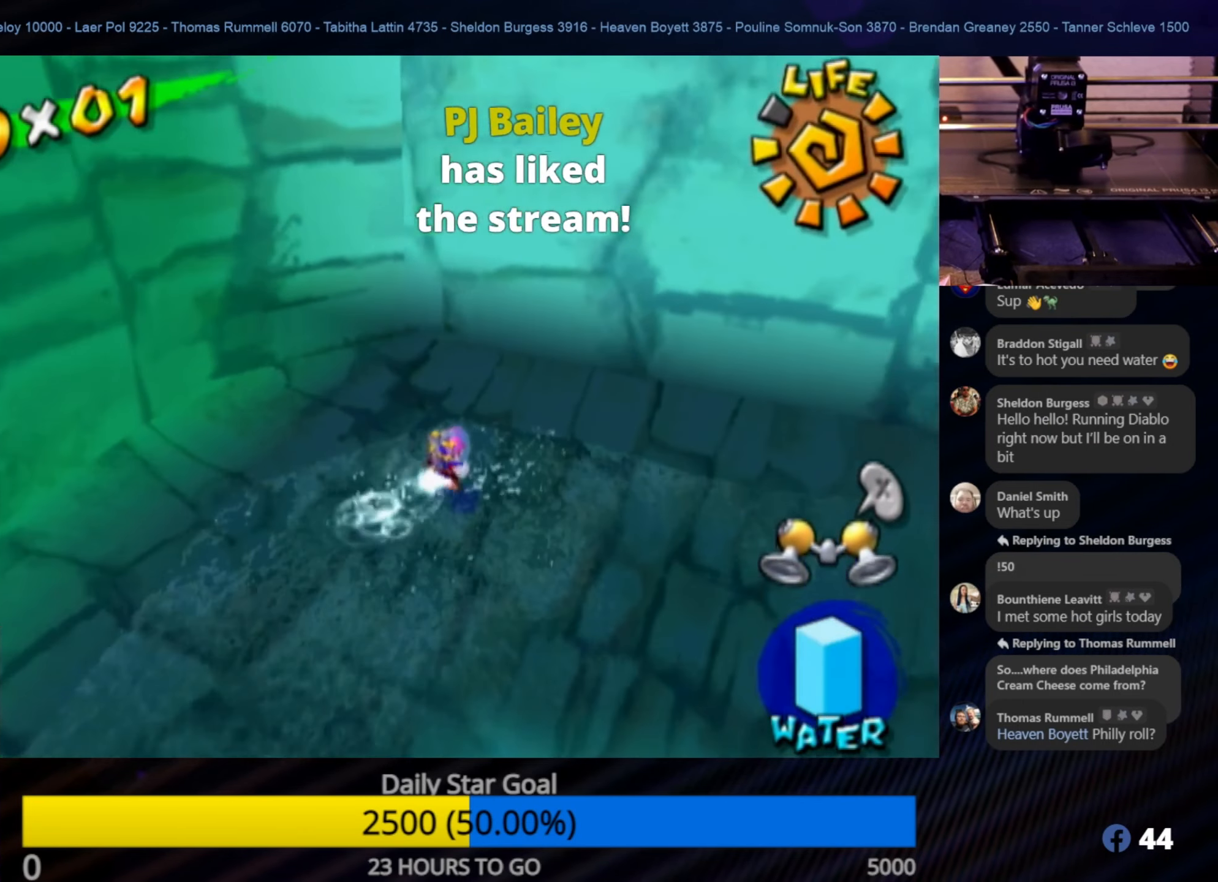
{"buttons": [], "left_stick": "up-right", "right_stick": "center", "events": [[433, "right_stick", "center"]]}
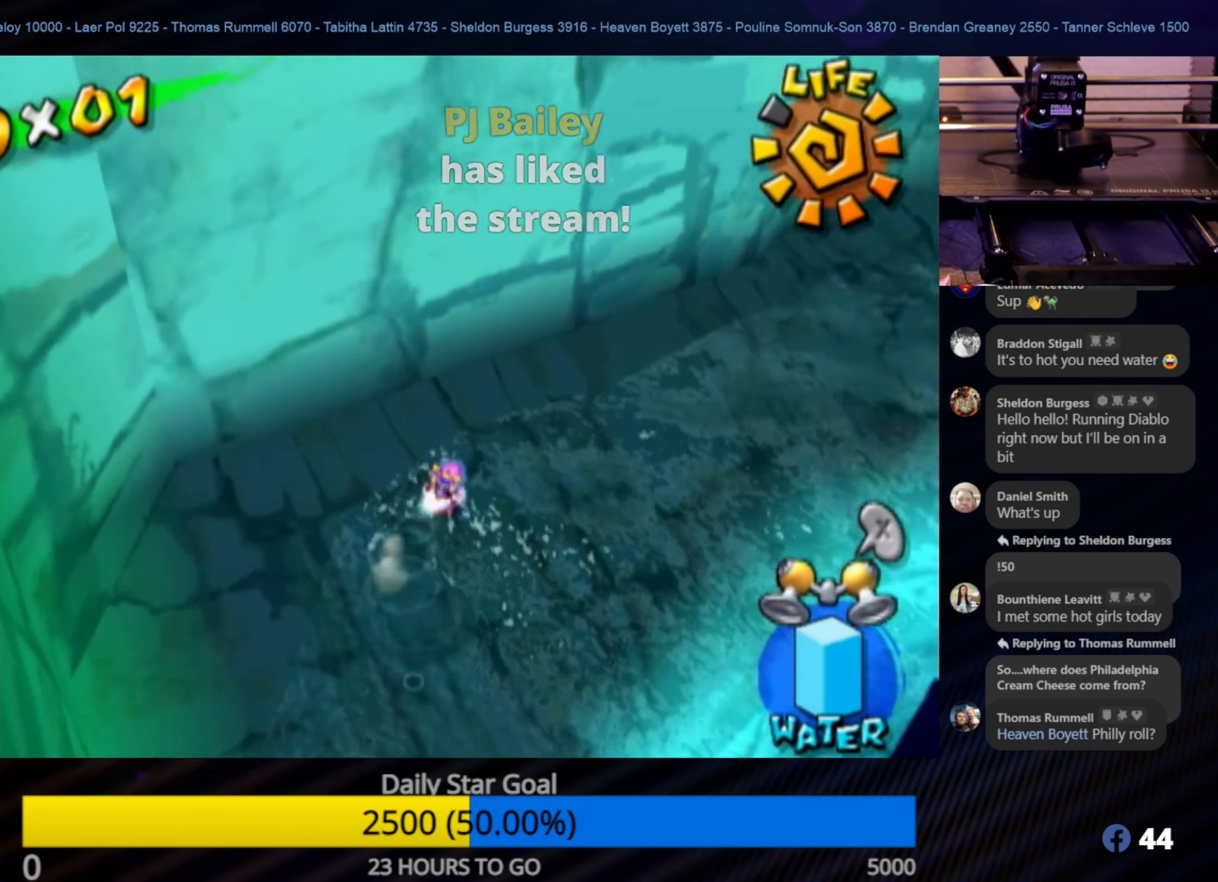
{"buttons": [], "left_stick": "up-right", "right_stick": "center", "events": []}
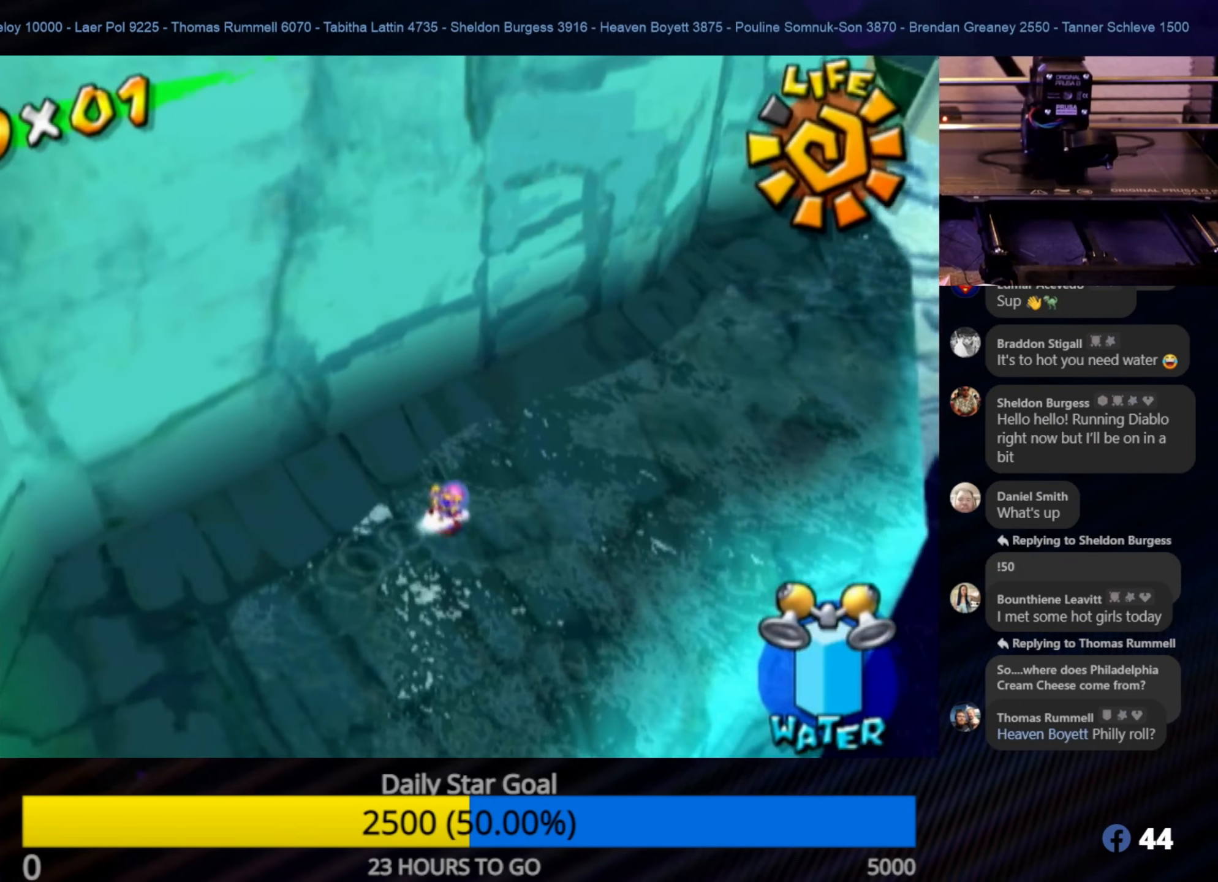
{"buttons": [], "left_stick": "up-right", "right_stick": "center", "events": []}
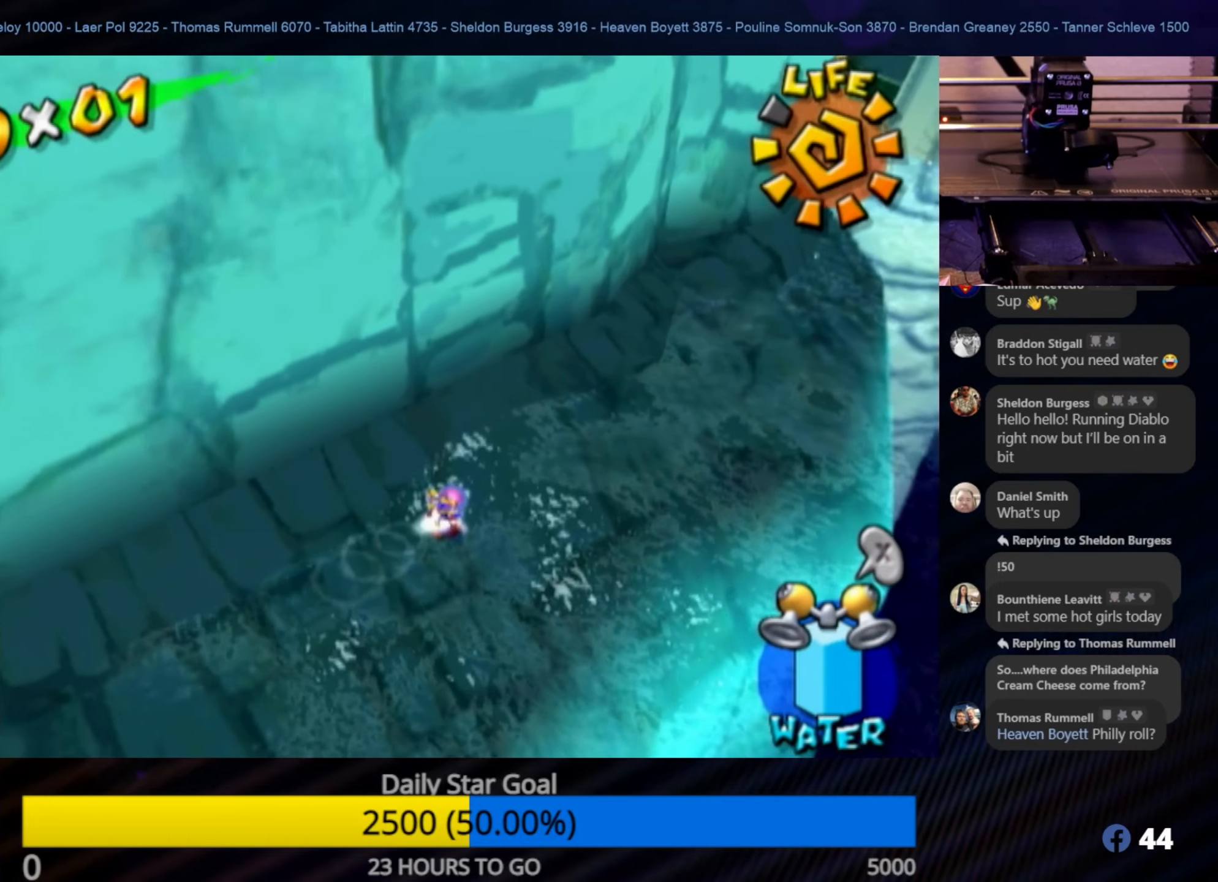
{"buttons": [], "left_stick": "up-right", "right_stick": "center", "events": []}
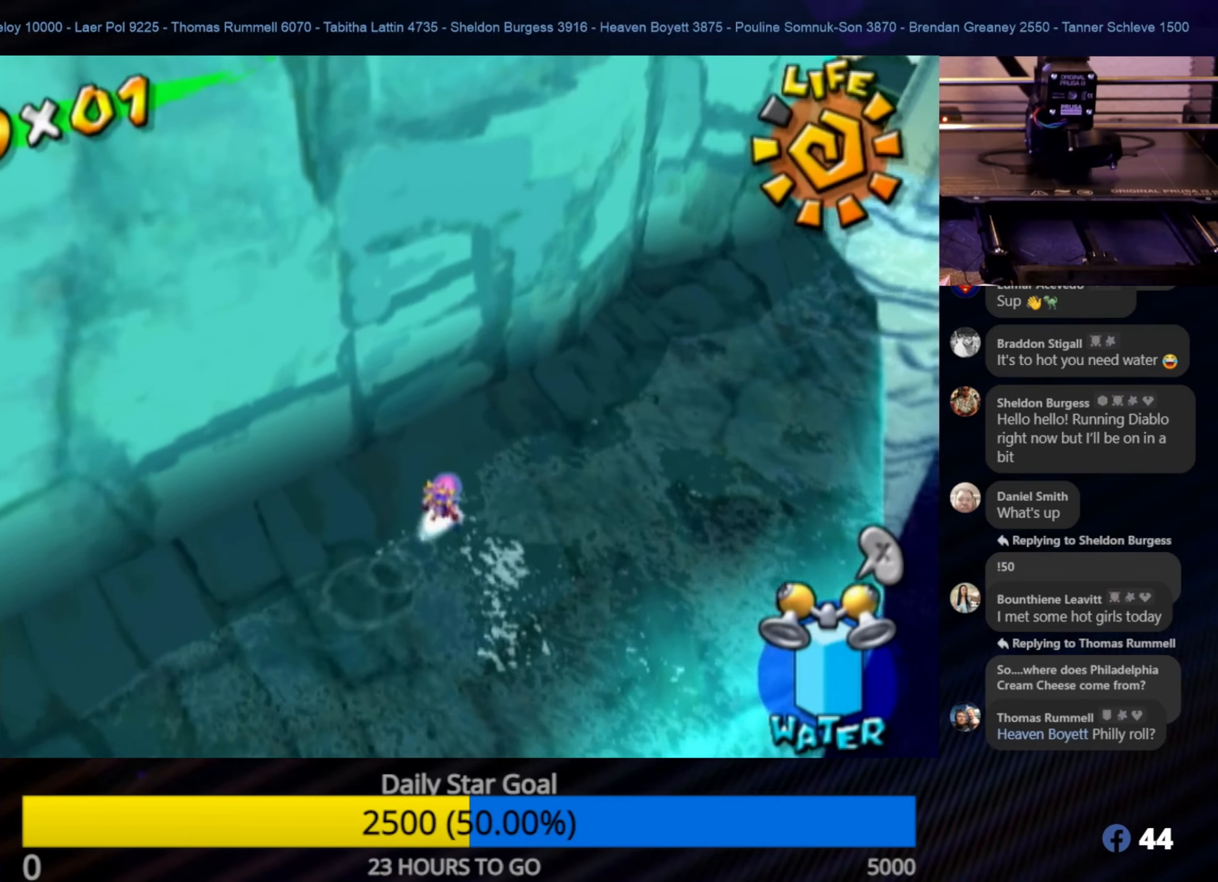
{"buttons": [], "left_stick": "up-right", "right_stick": "center", "events": []}
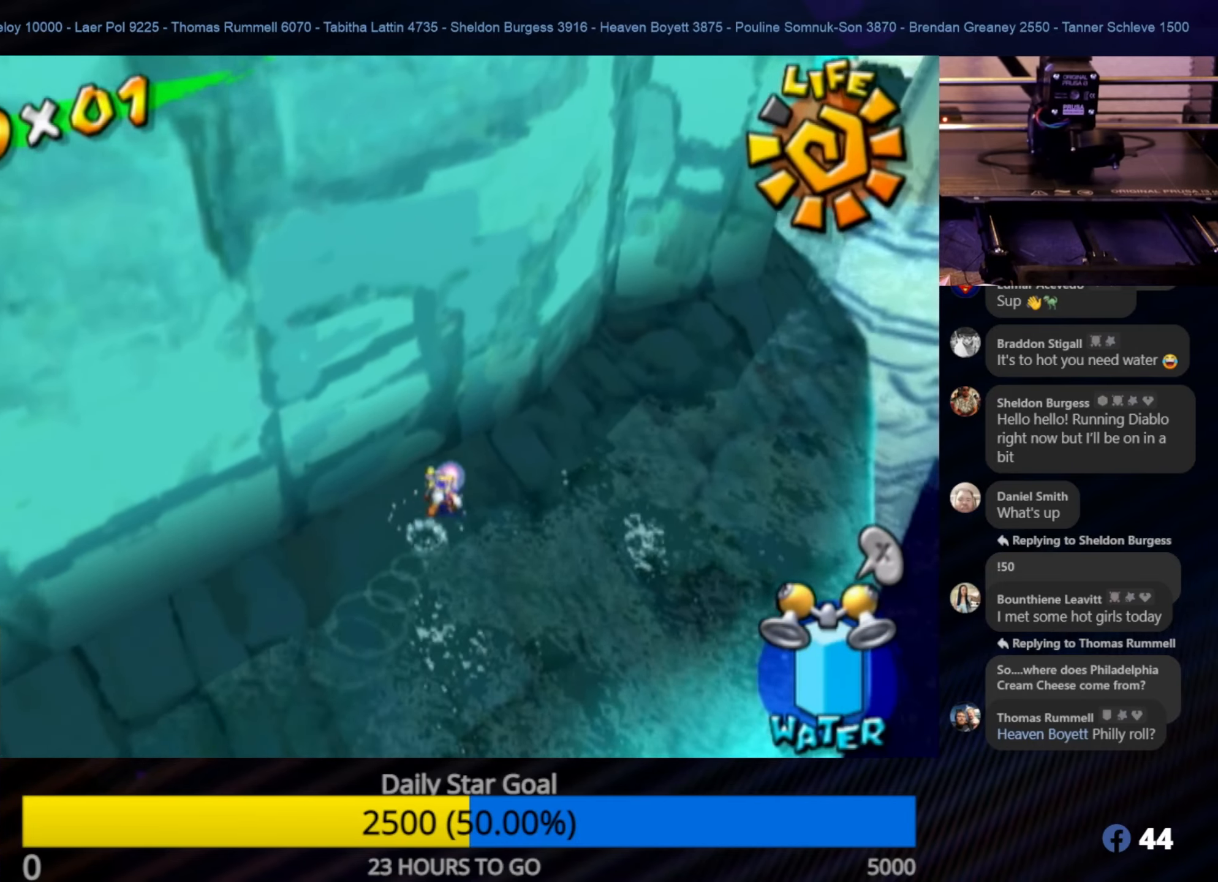
{"buttons": [], "left_stick": "up-right", "right_stick": "center", "events": []}